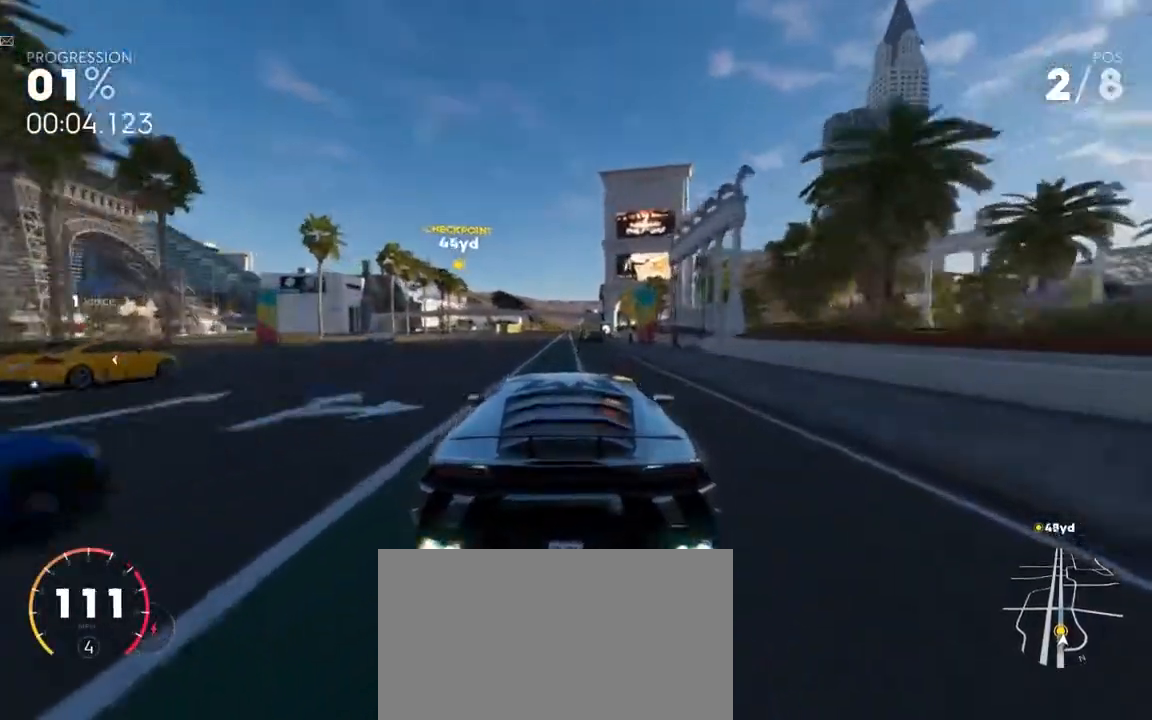
Gameplay with keyboard and mouse; each line is a JSON object with the keys and mouse buttons held at the frame after it. "events" lists presses ("down") and releases ("up") of "a", "alt", "ctrl", "d", "down", "left", "right", "s", "shift", "space", "up", "w", "mouse_left" and "mouse_right" between this image and that frame as [ms after this image, input, new state], when the widget could be followed in between. "mouse_left", "mouse_right" = the "left", "right" buttons of the "mouse" list. No other keys are recorded. Mouse movement is not recorded.
{"keys": ["ctrl", "w"], "mouse": [], "events": [[67, "a", "down"], [250, "a", "up"]]}
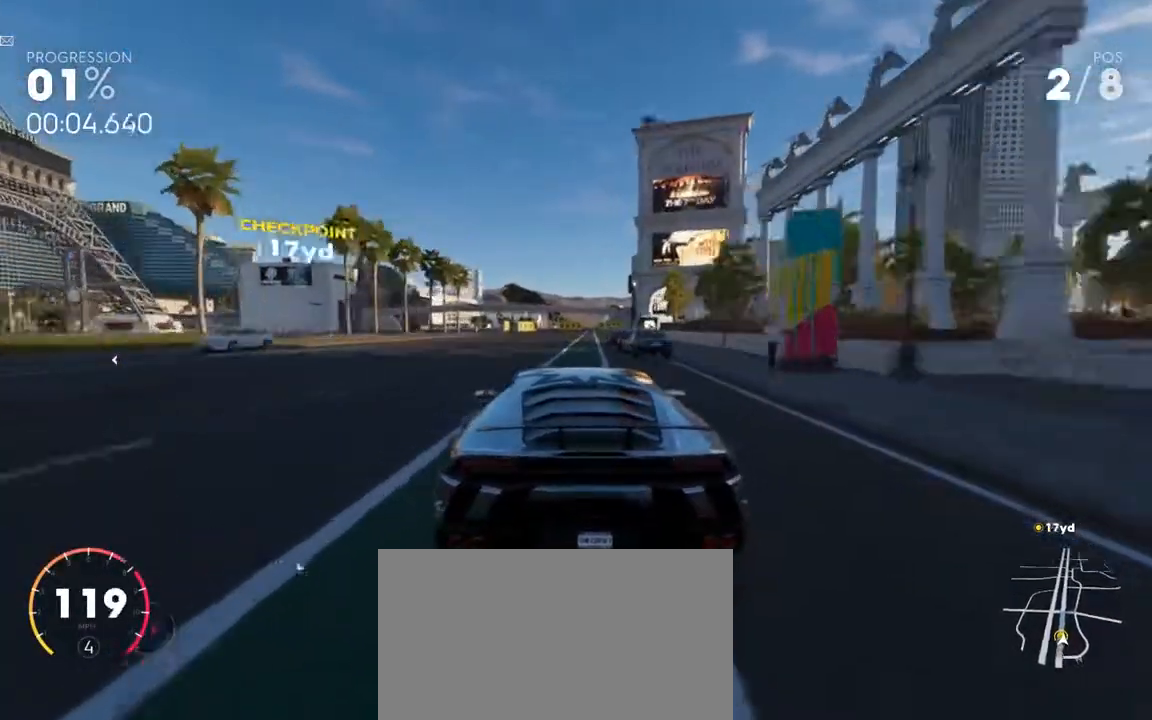
{"keys": ["ctrl", "d", "w"], "mouse": [], "events": [[383, "d", "down"]]}
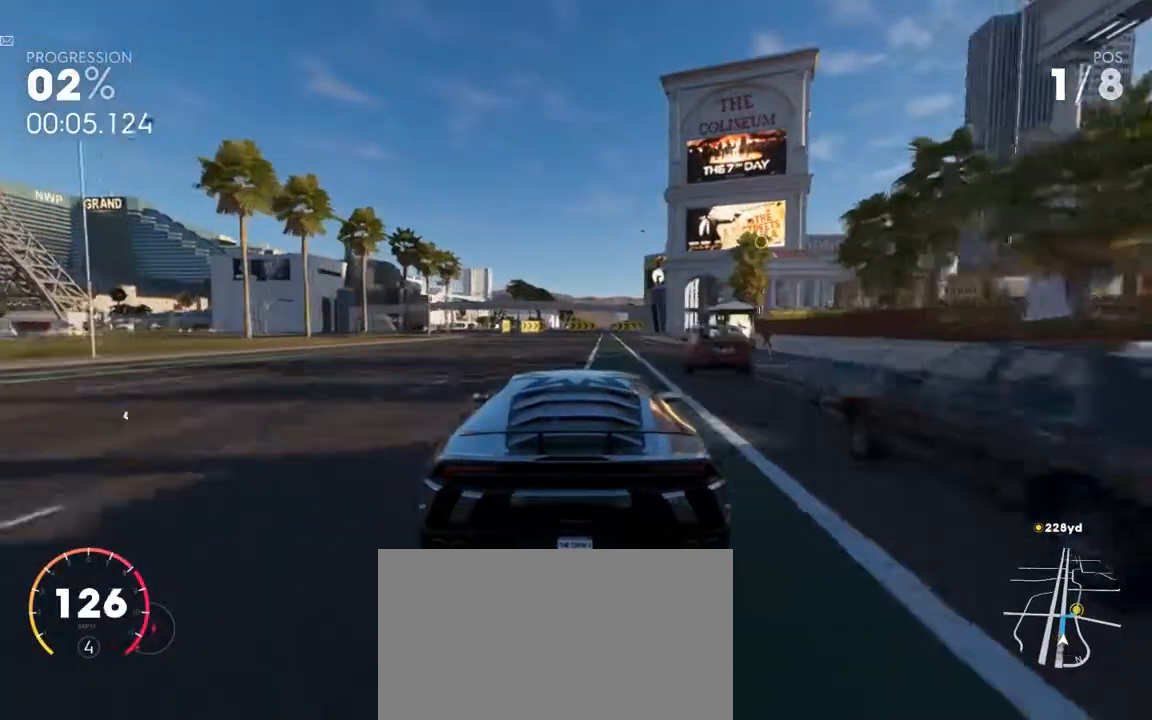
{"keys": ["ctrl", "w"], "mouse": [], "events": [[267, "d", "up"]]}
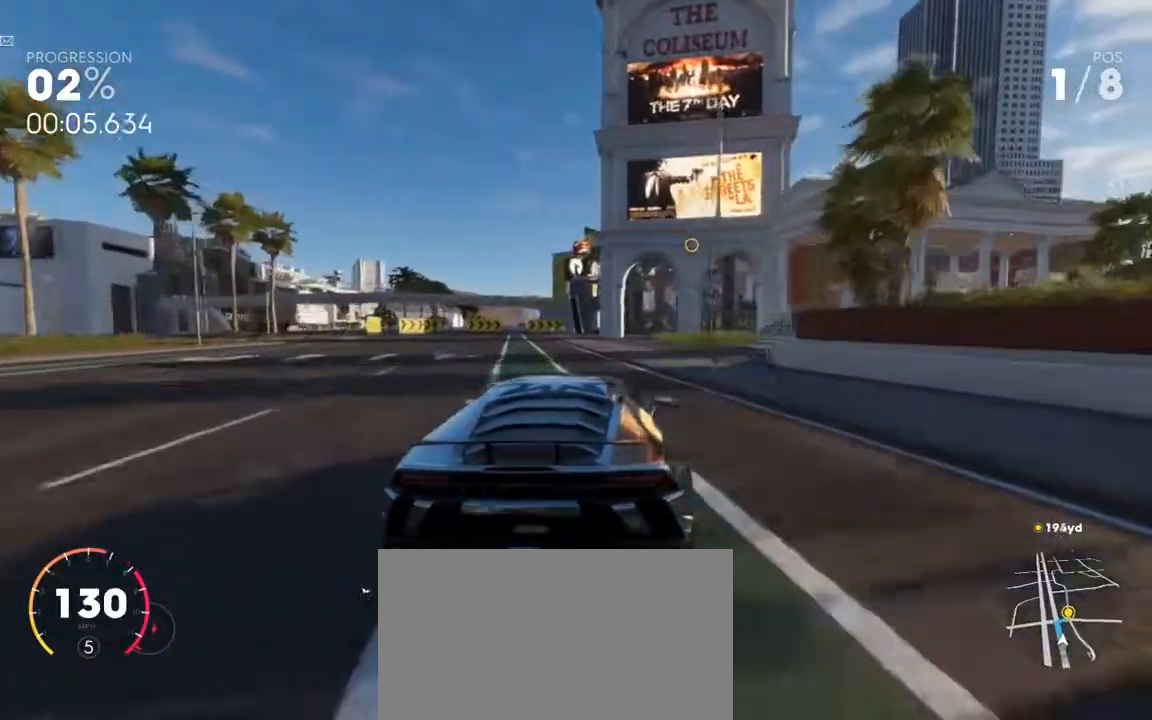
{"keys": ["ctrl", "d", "w"], "mouse": [], "events": [[167, "d", "down"]]}
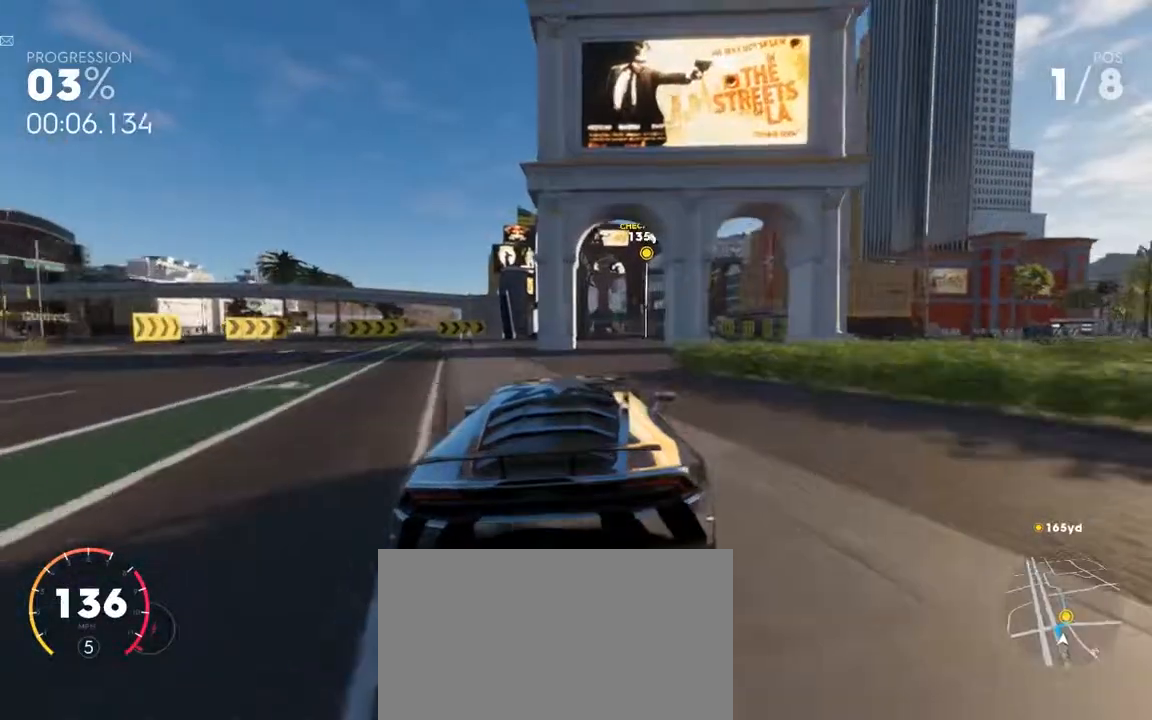
{"keys": ["ctrl", "w"], "mouse": [], "events": [[33, "d", "up"]]}
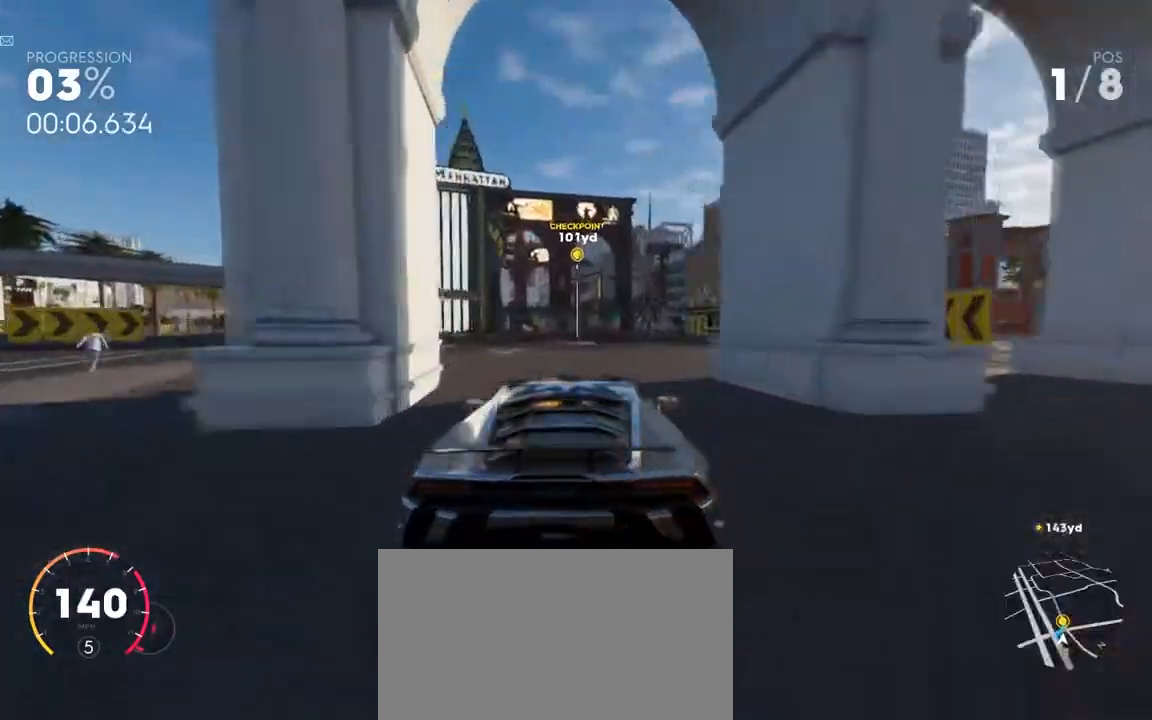
{"keys": ["ctrl", "w"], "mouse": [], "events": []}
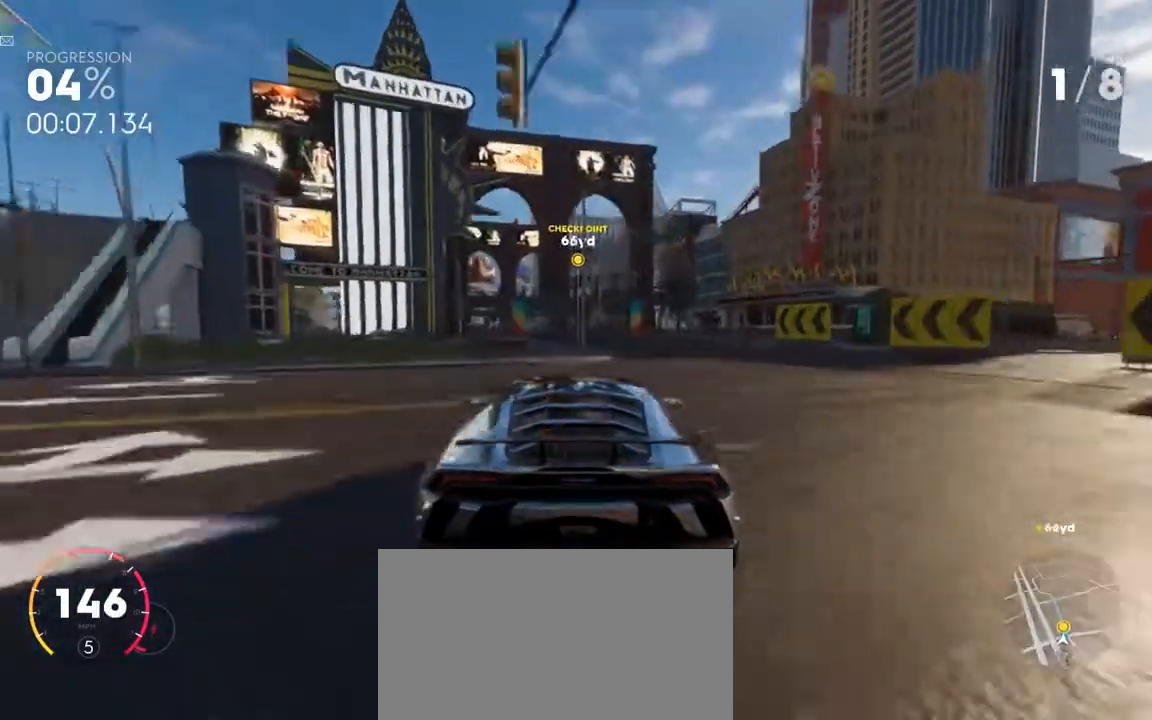
{"keys": ["w"], "mouse": [], "events": [[17, "a", "down"], [217, "ctrl", "up"], [350, "a", "up"]]}
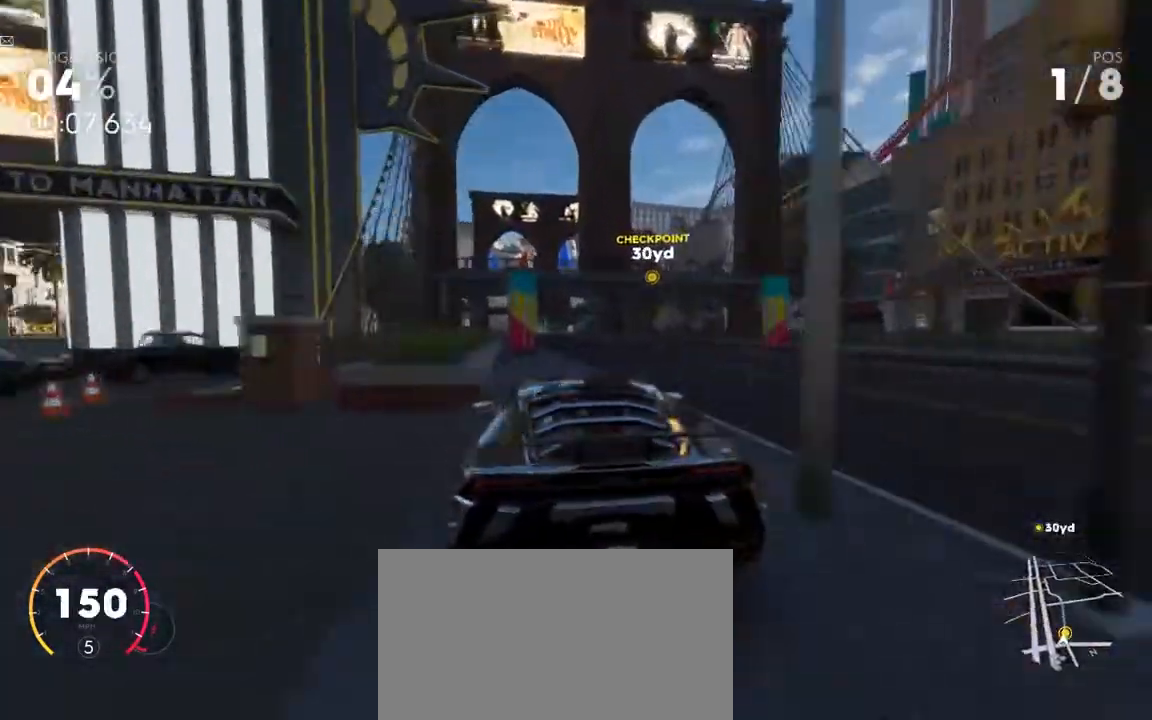
{"keys": ["w"], "mouse": [], "events": []}
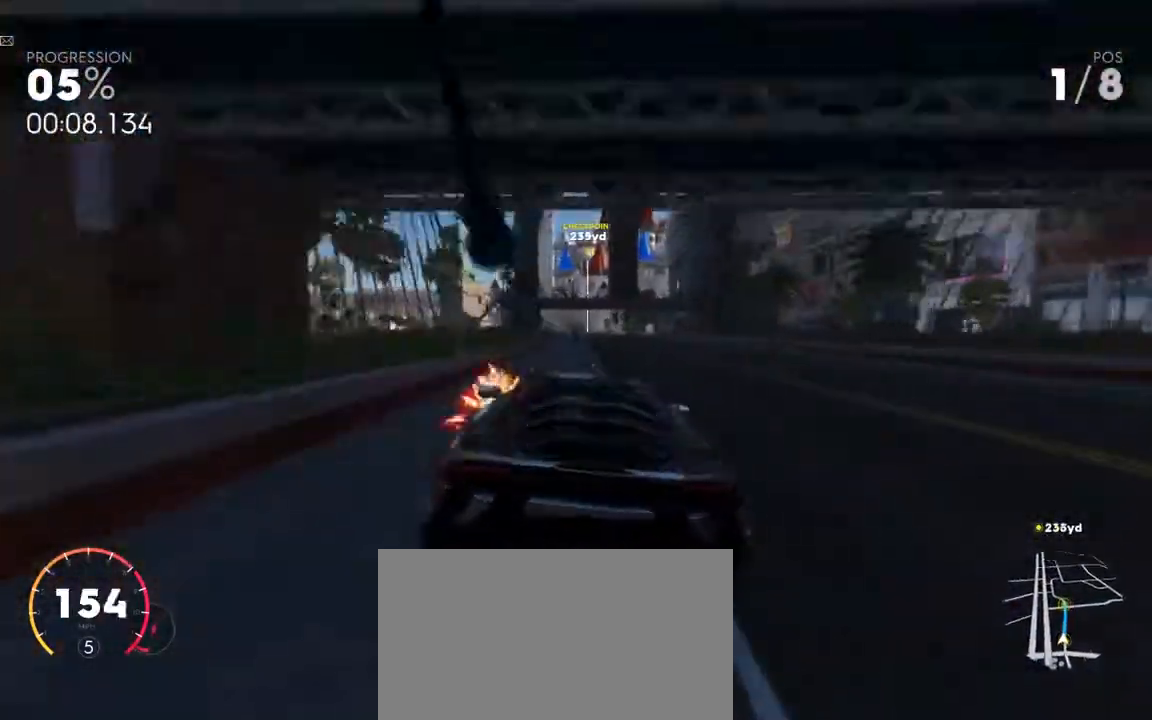
{"keys": ["w"], "mouse": [], "events": [[67, "d", "down"], [233, "d", "up"]]}
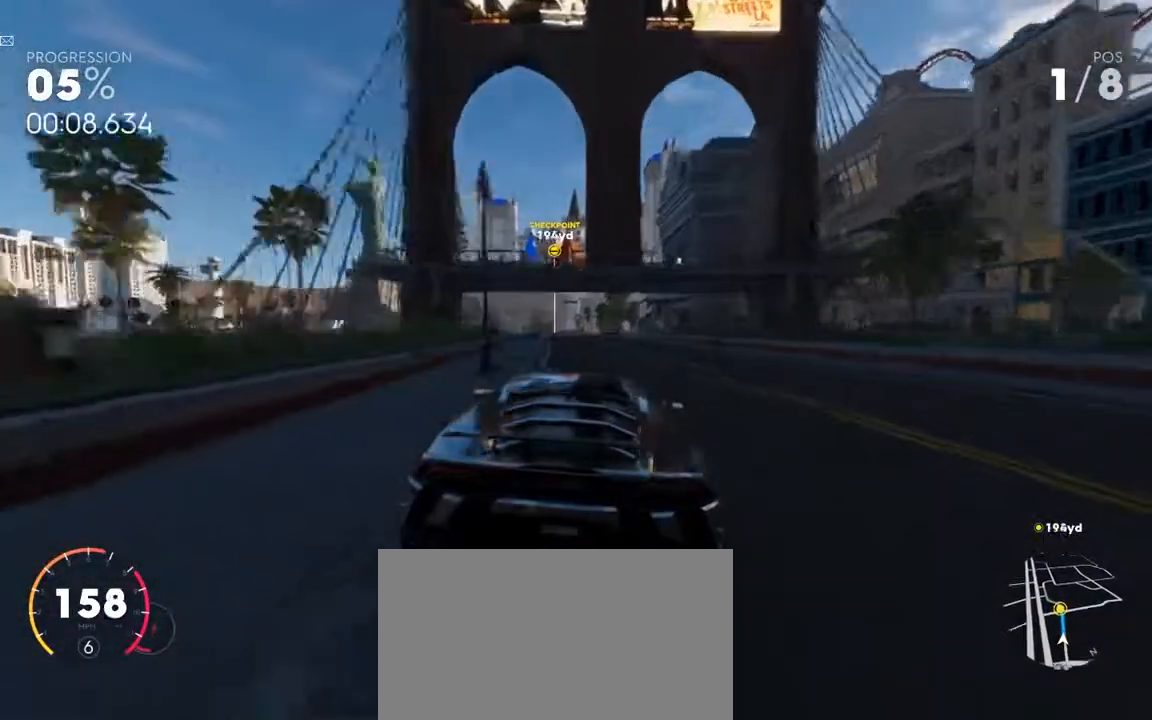
{"keys": ["w"], "mouse": [], "events": []}
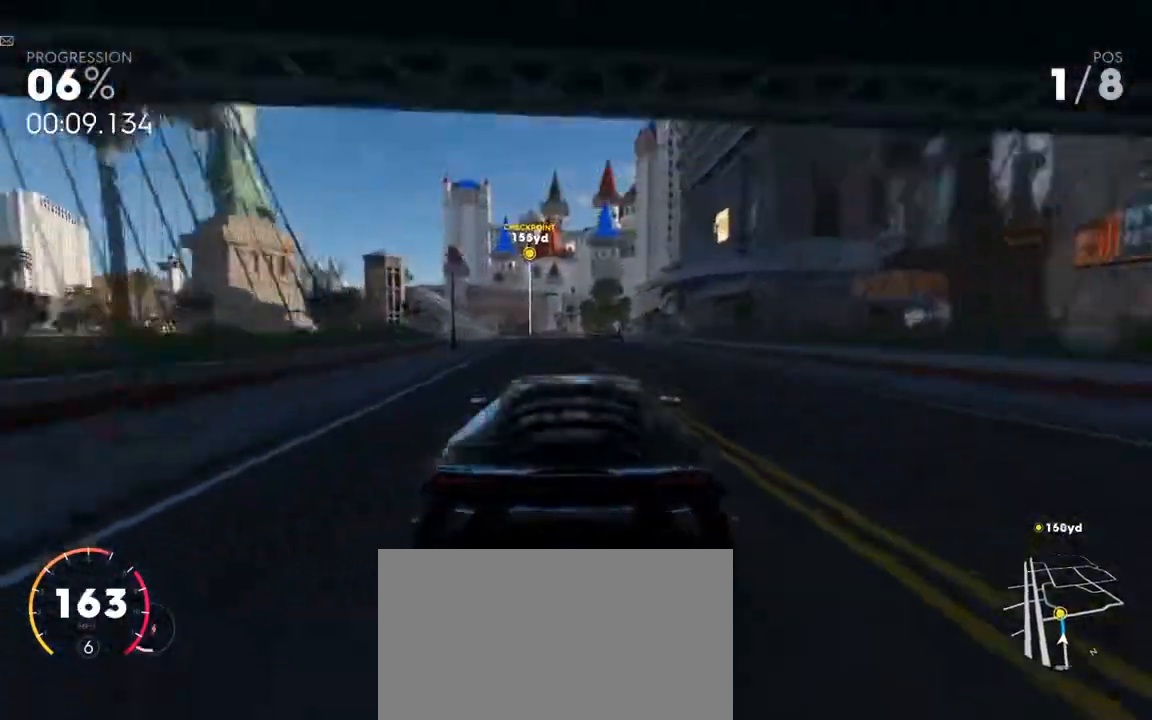
{"keys": ["a", "w"], "mouse": [], "events": [[417, "a", "down"]]}
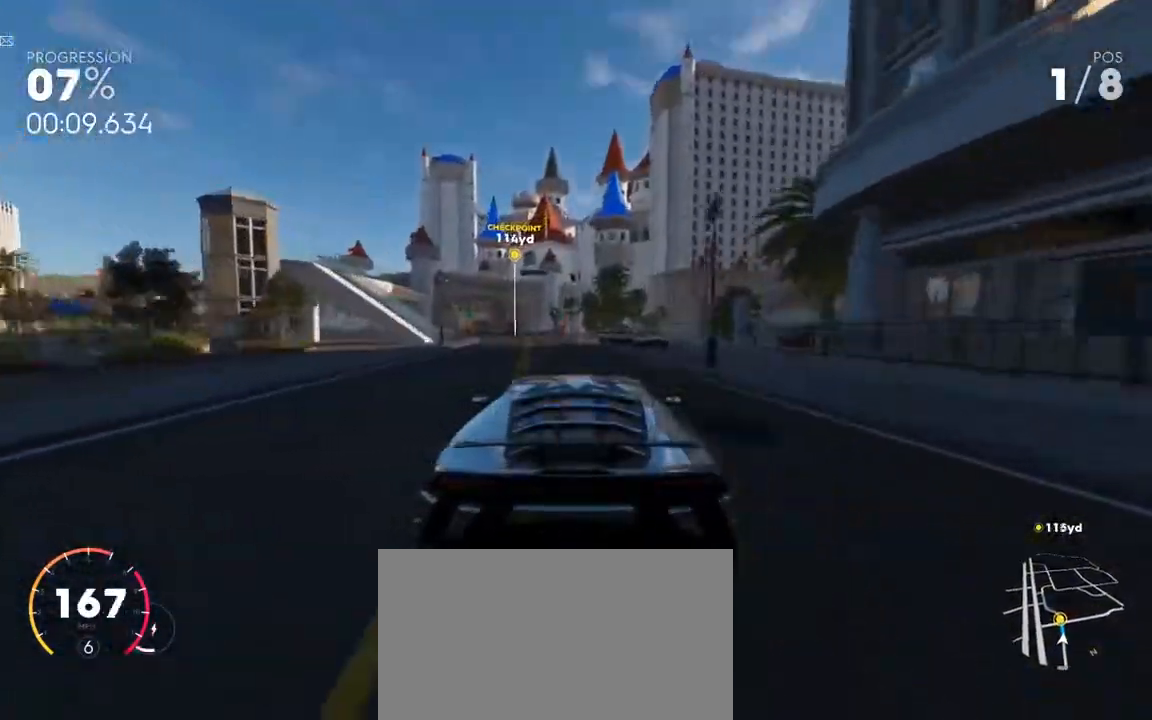
{"keys": ["w"], "mouse": [], "events": [[250, "a", "up"]]}
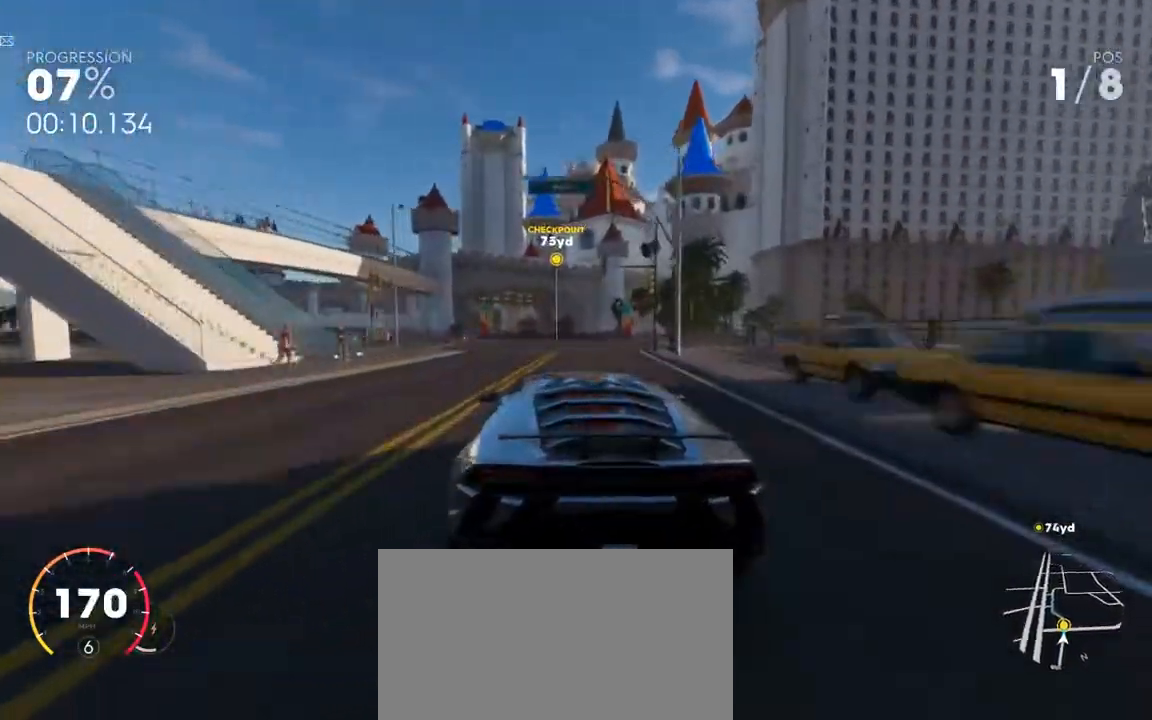
{"keys": ["w"], "mouse": [], "events": [[50, "a", "down"], [433, "a", "up"]]}
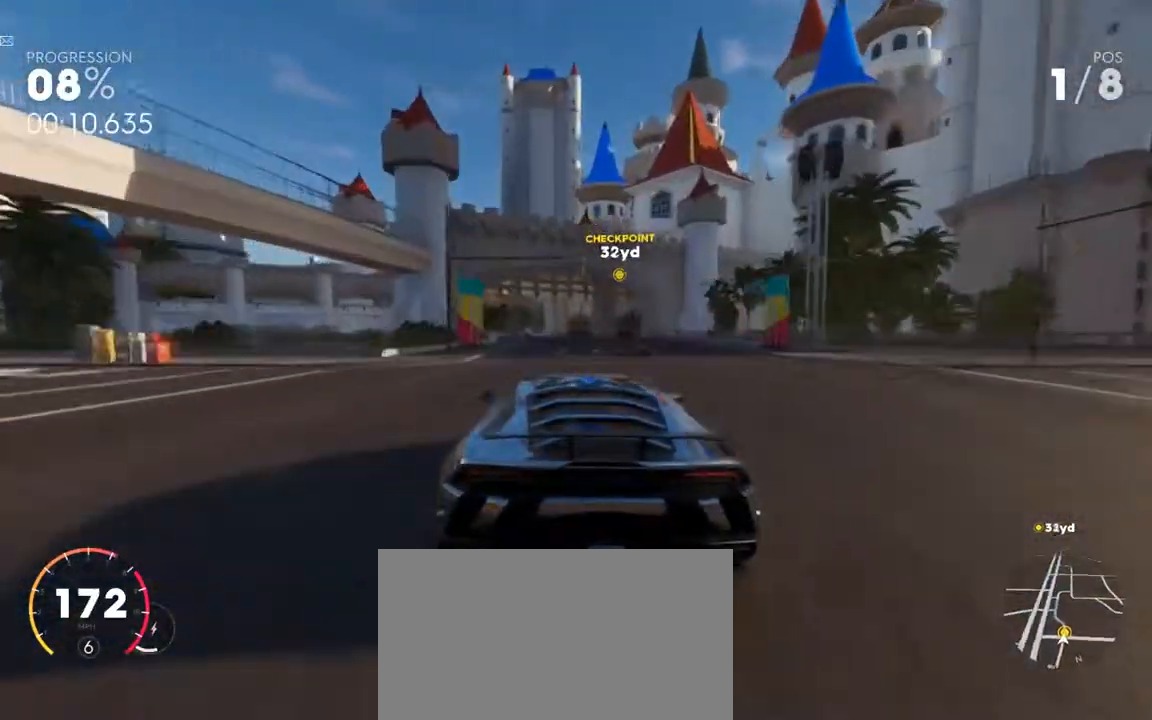
{"keys": ["a"], "mouse": [], "events": [[33, "a", "down"], [100, "w", "up"]]}
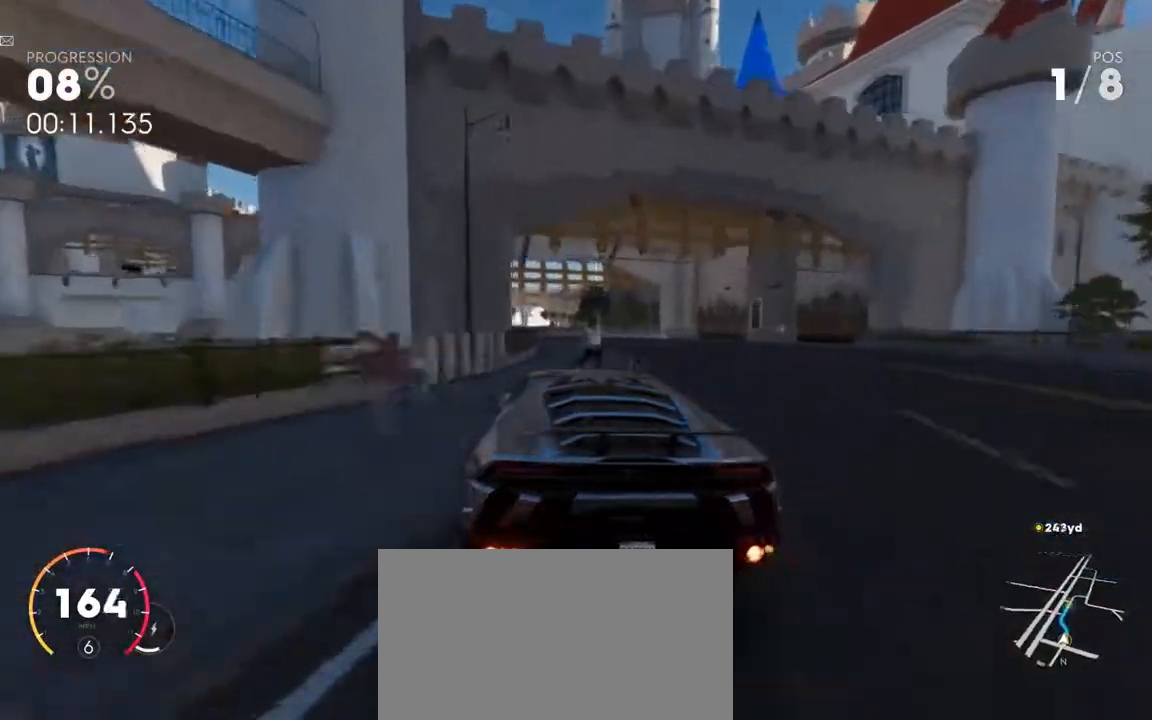
{"keys": ["w"], "mouse": [], "events": [[33, "w", "down"], [150, "a", "up"]]}
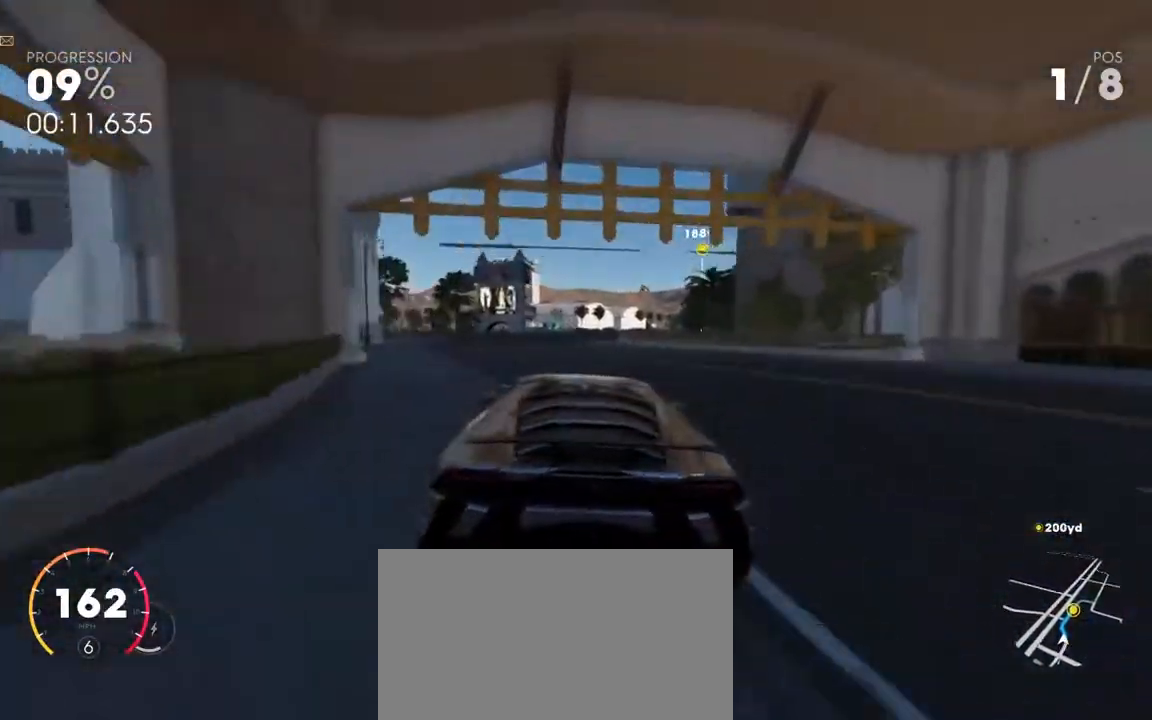
{"keys": ["d", "w"], "mouse": [], "events": [[317, "d", "down"]]}
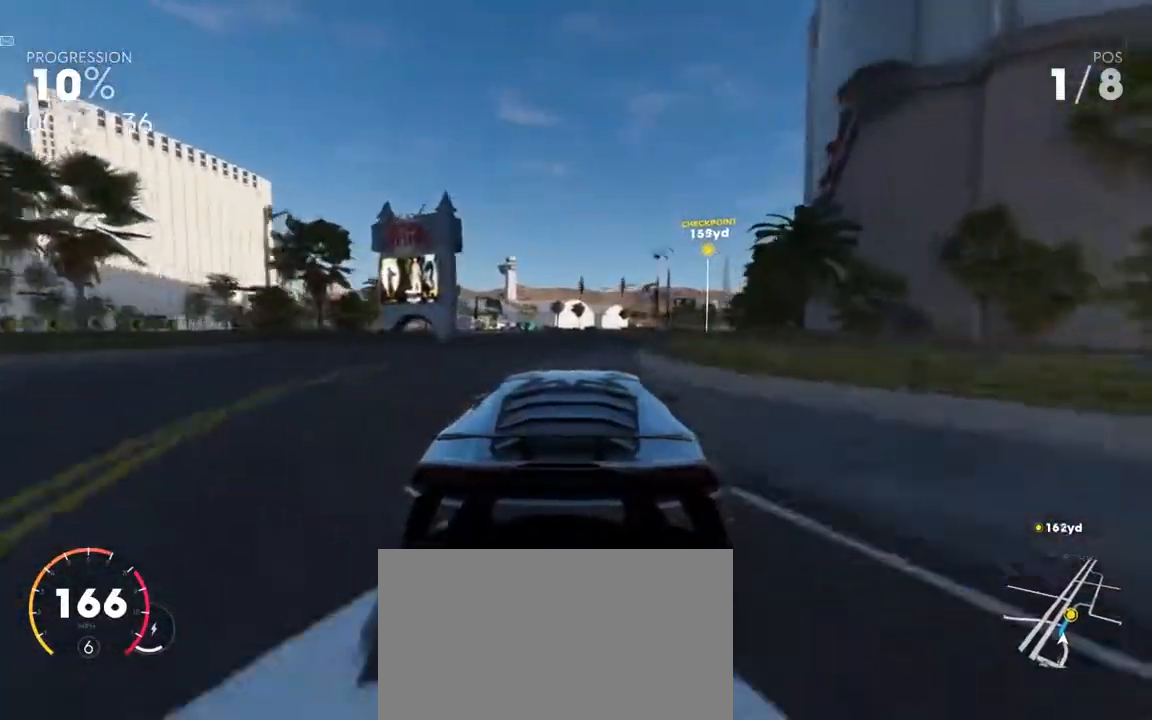
{"keys": ["w"], "mouse": [], "events": [[300, "d", "up"]]}
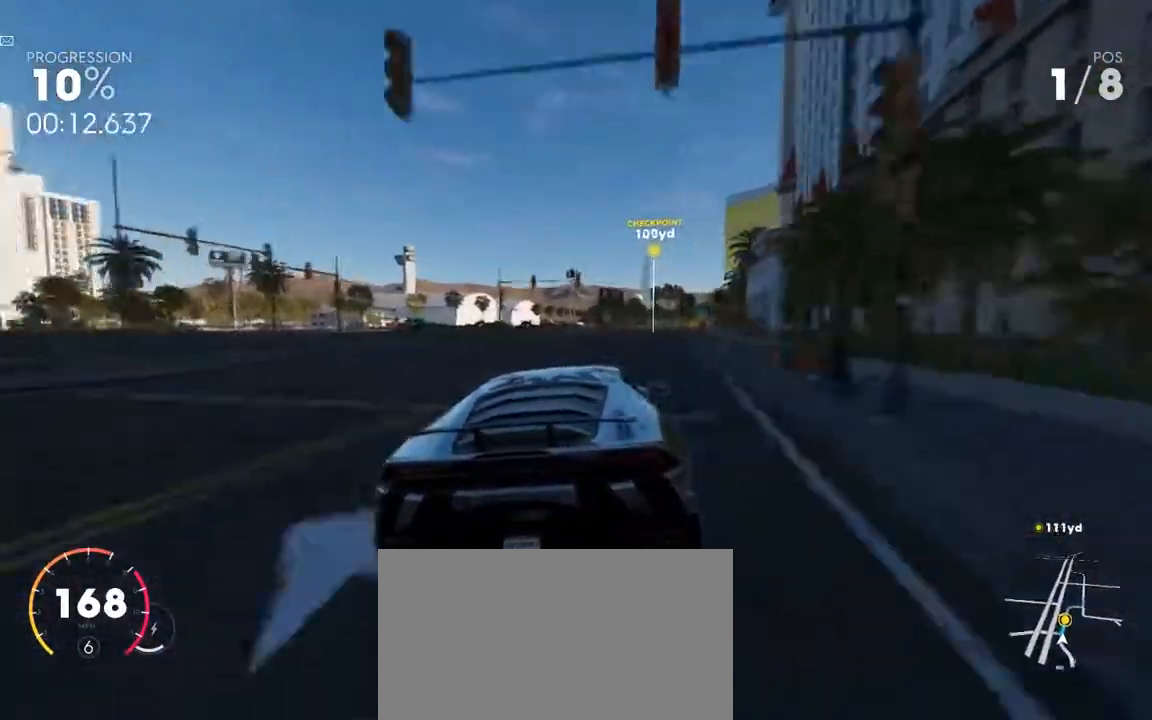
{"keys": ["d", "w"], "mouse": [], "events": [[233, "d", "down"]]}
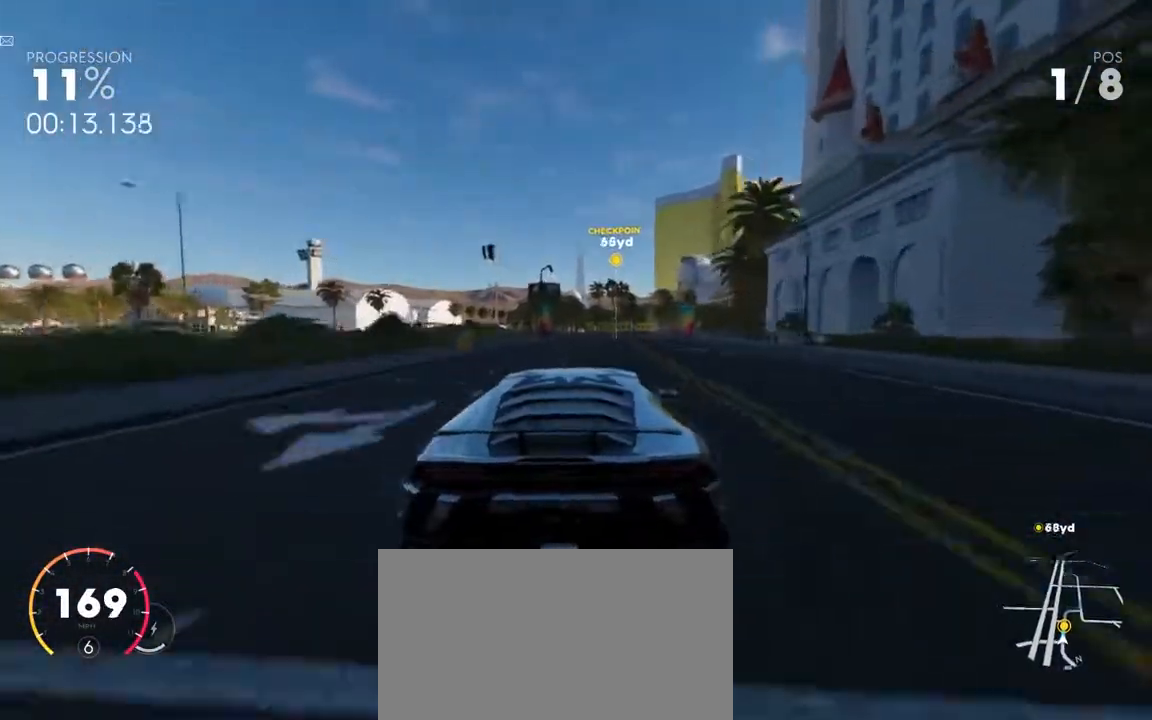
{"keys": ["d", "w"], "mouse": [], "events": [[50, "d", "up"], [350, "d", "down"]]}
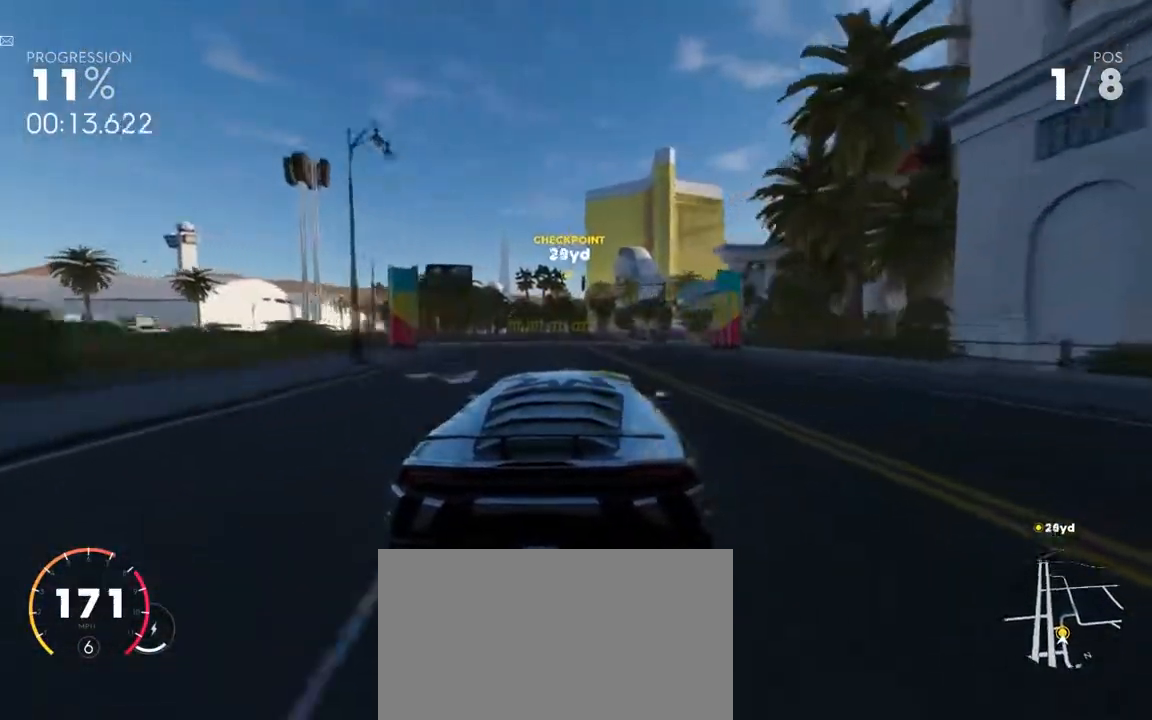
{"keys": ["w"], "mouse": [], "events": [[200, "d", "up"], [333, "d", "down"], [500, "d", "up"]]}
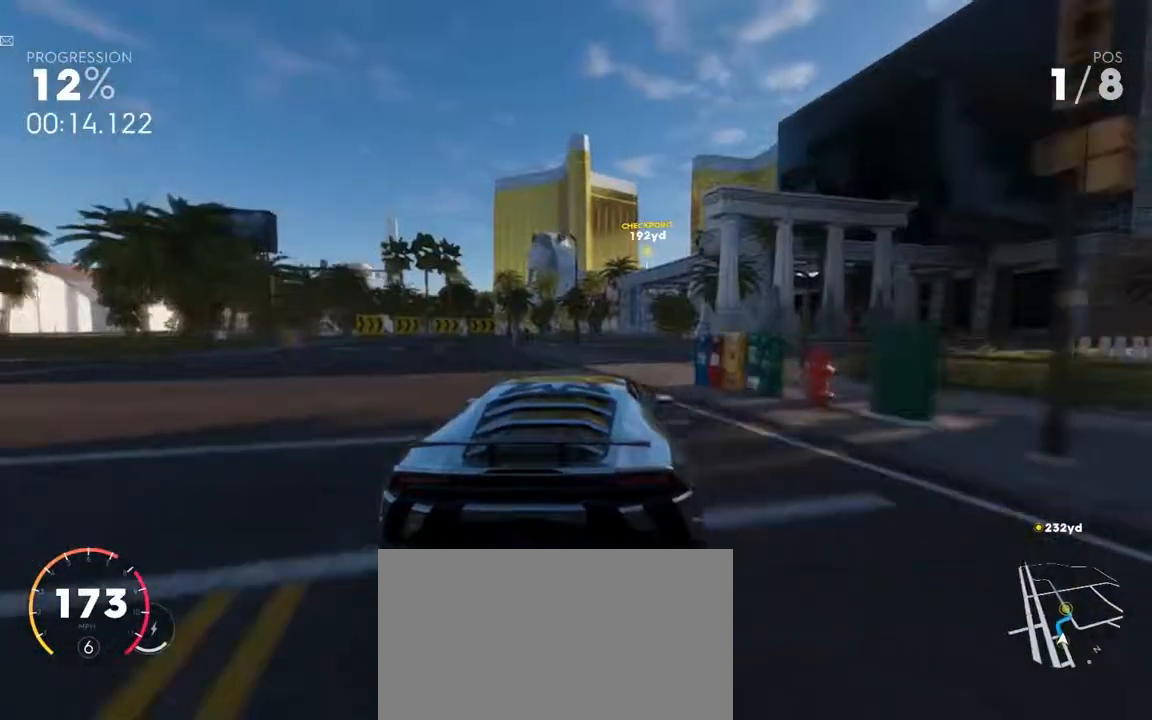
{"keys": ["d", "w"], "mouse": [], "events": [[67, "d", "down"], [267, "w", "up"], [450, "w", "down"]]}
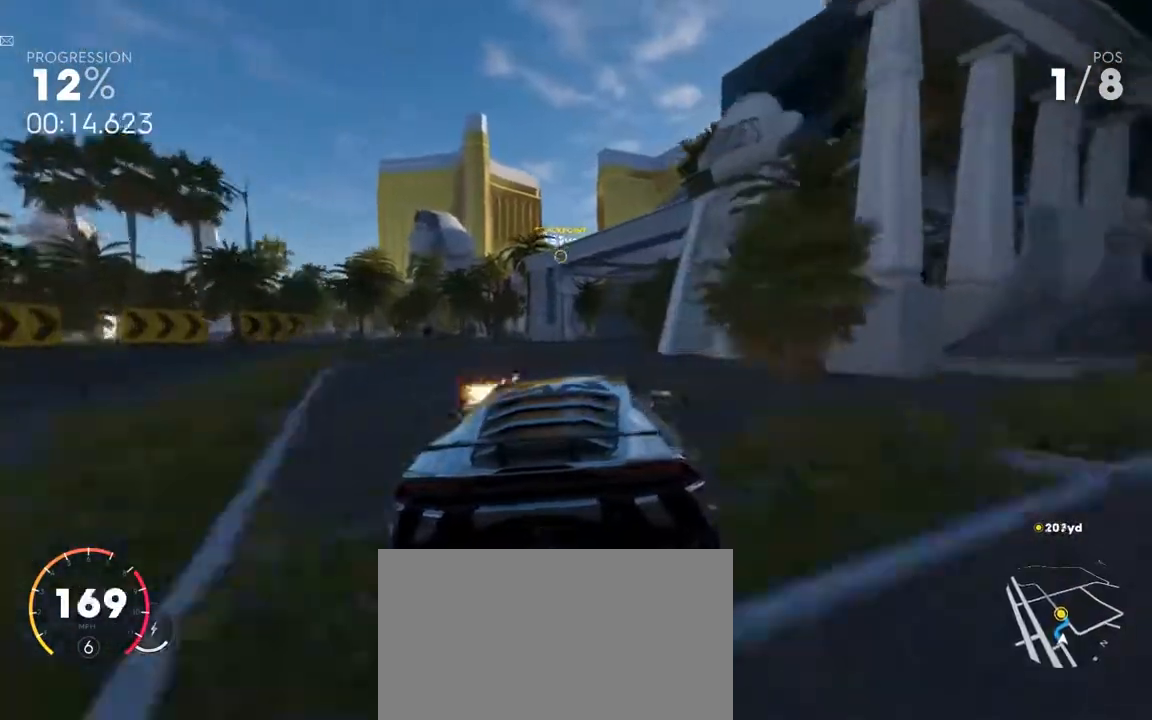
{"keys": ["a"], "mouse": [], "events": [[217, "d", "up"], [417, "a", "down"], [417, "w", "up"]]}
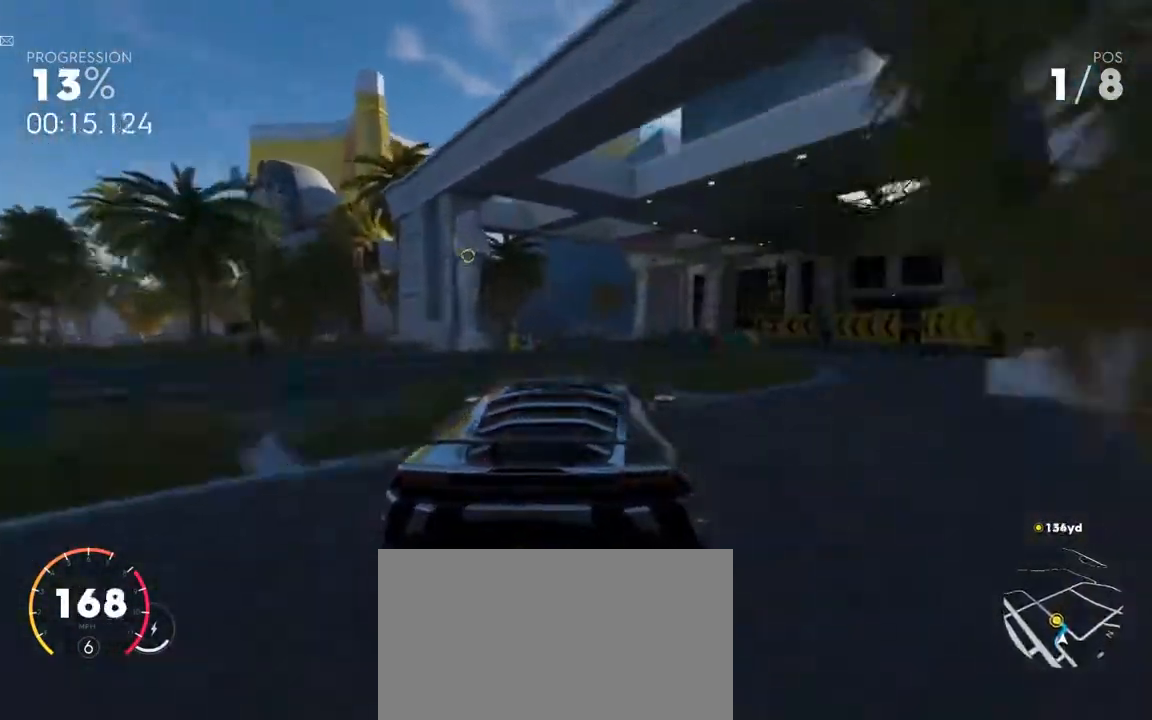
{"keys": ["a"], "mouse": [], "events": [[83, "s", "down"], [267, "s", "up"]]}
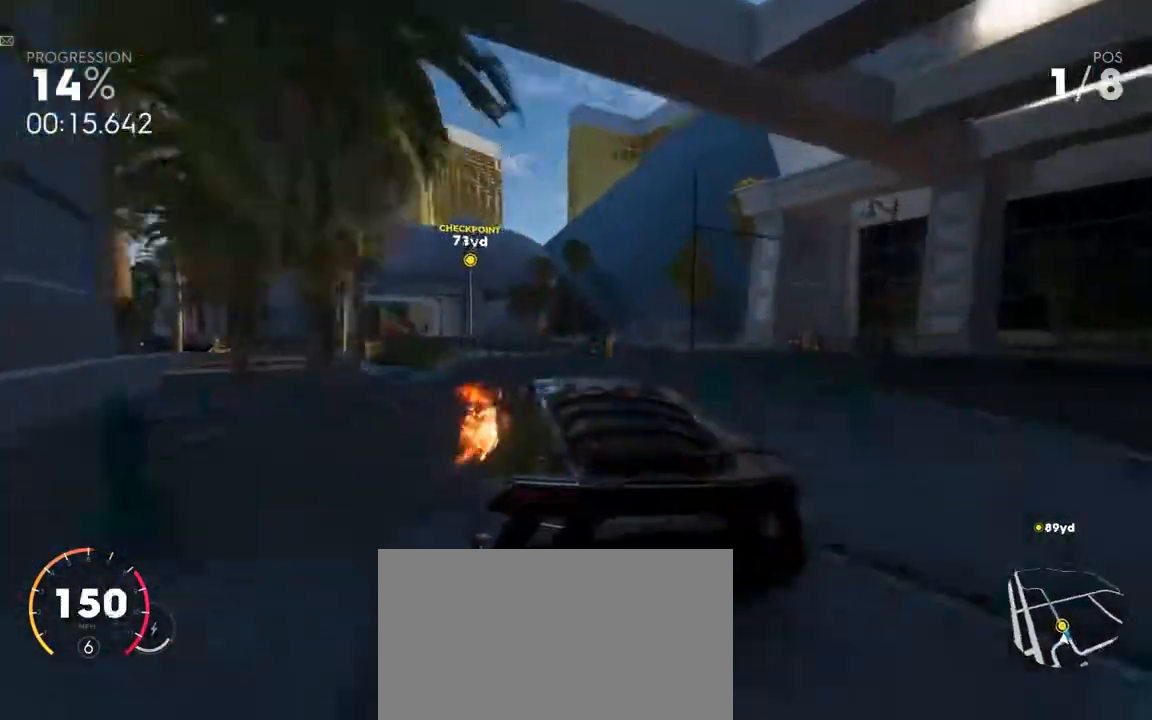
{"keys": ["a", "w"], "mouse": [], "events": [[67, "w", "down"], [133, "a", "up"], [400, "a", "down"]]}
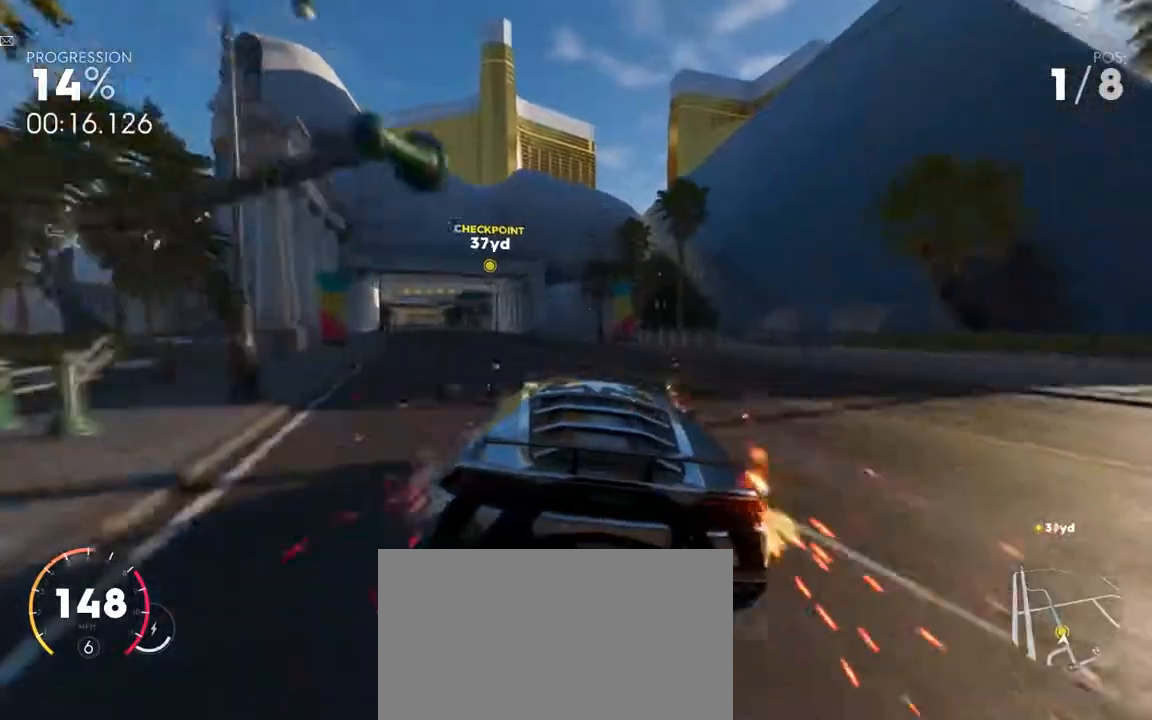
{"keys": ["w"], "mouse": [], "events": [[417, "a", "up"]]}
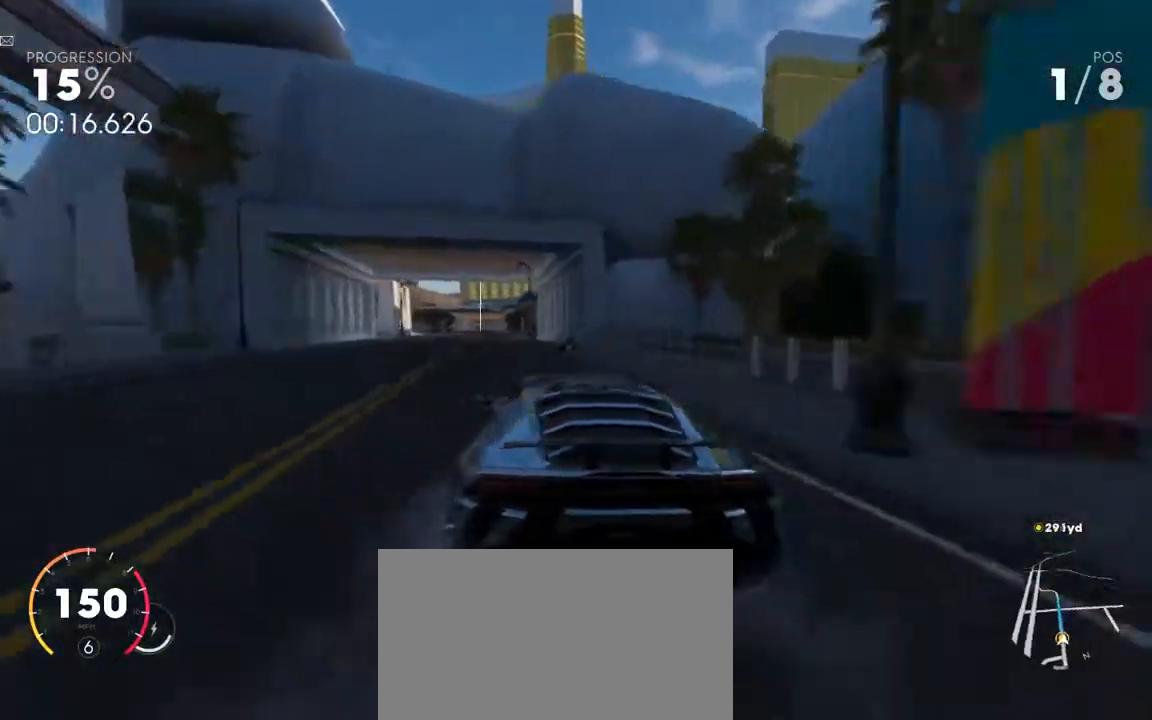
{"keys": ["w"], "mouse": [], "events": []}